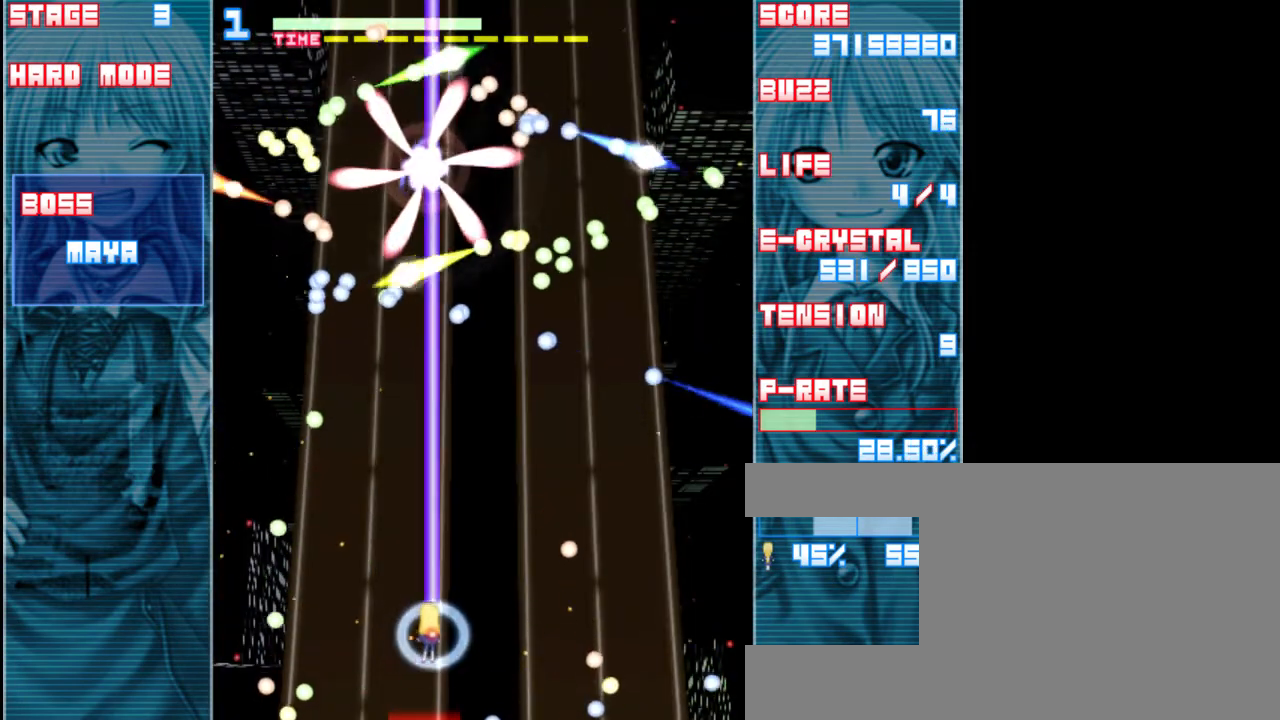
Gameplay with keyboard; each line is a JSON object with the keys held at the frame after it. "events" lists presses ("down") and releases ("up") of "a", "c", "d", "down", "left", "right", "s", "shift", "up", "x" and "z" between this image and that frame as [ms after this image, input, new state], when the widget could be followed in between. No other keys are recorded. Mouse input is not recorded.
{"keys": ["right", "shift", "z"], "events": [[33, "down", "down"], [367, "right", "down"], [433, "down", "up"]]}
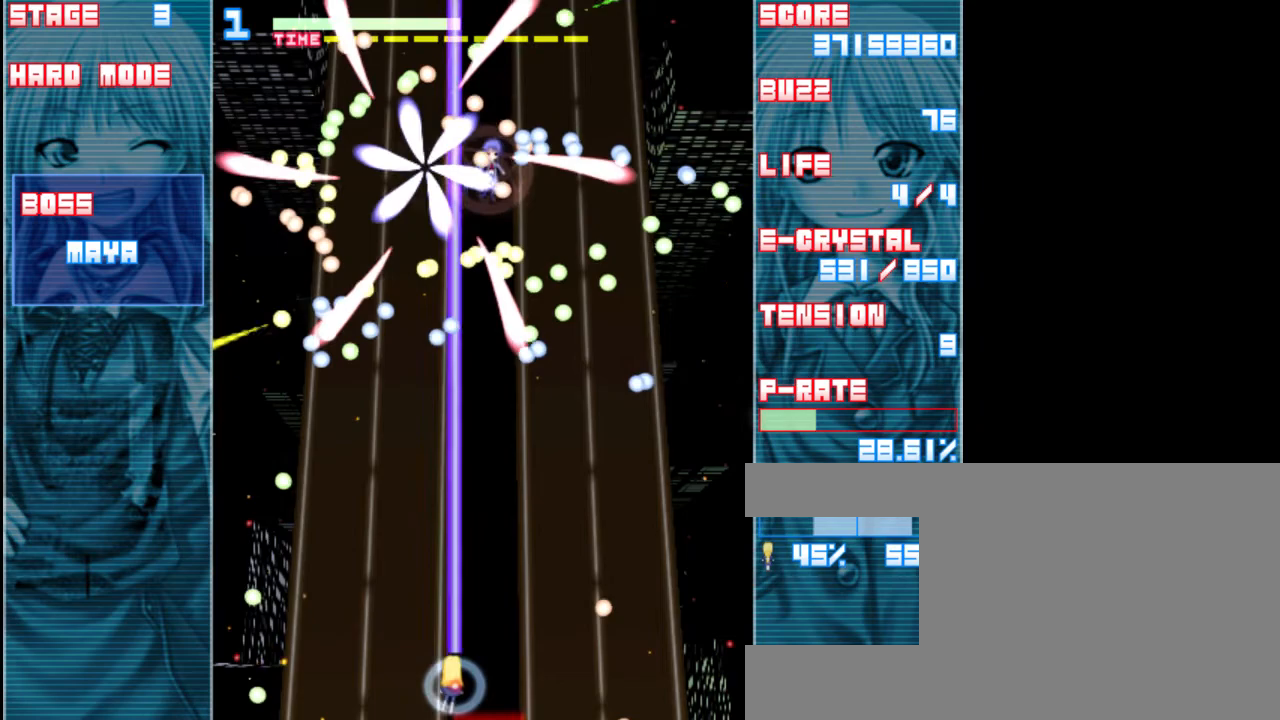
{"keys": ["down", "shift", "z"], "events": [[400, "down", "down"], [433, "right", "up"]]}
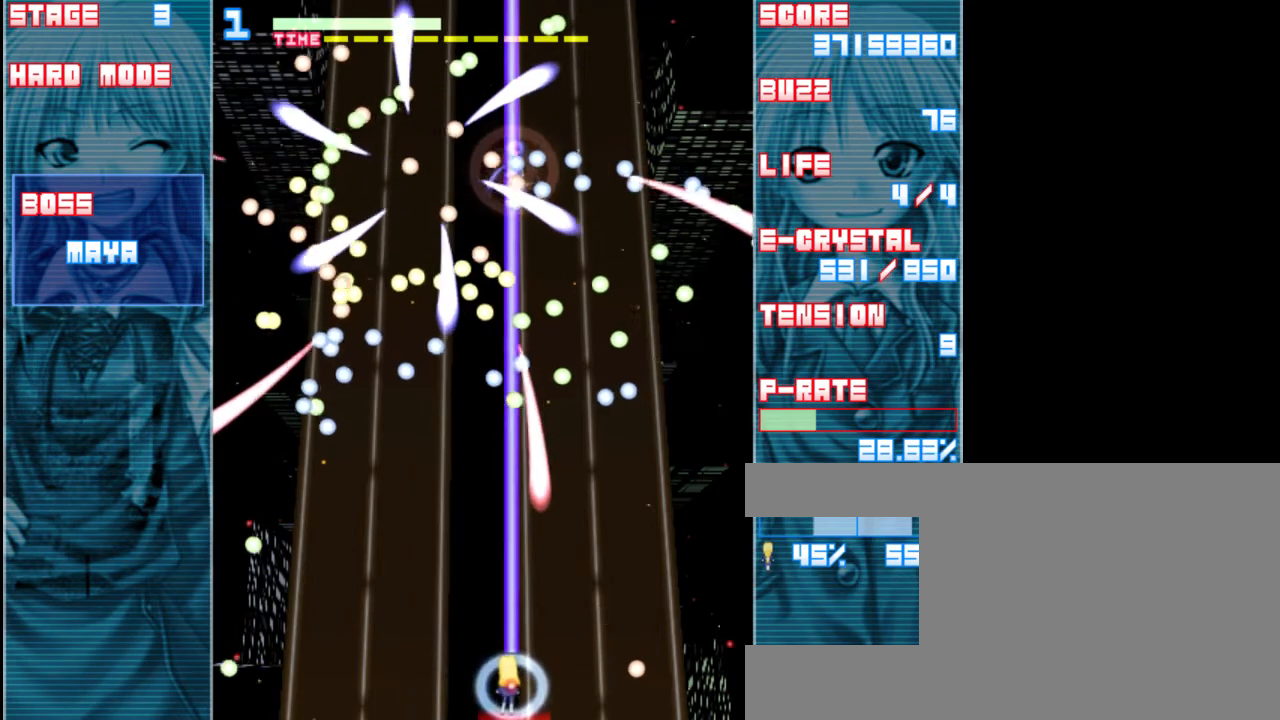
{"keys": ["shift", "up", "z"], "events": [[100, "down", "up"], [167, "left", "down"], [333, "up", "down"], [400, "left", "up"]]}
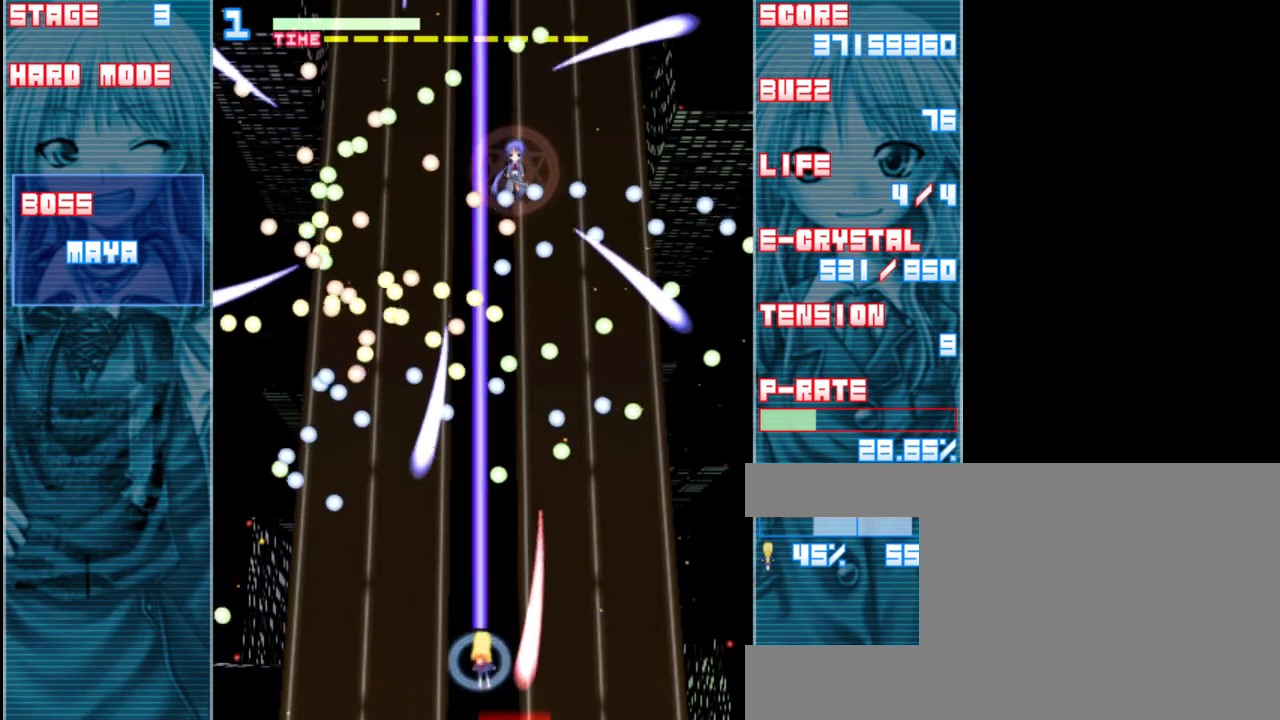
{"keys": ["down", "right", "shift", "z"], "events": [[267, "right", "down"], [350, "up", "up"], [483, "down", "down"]]}
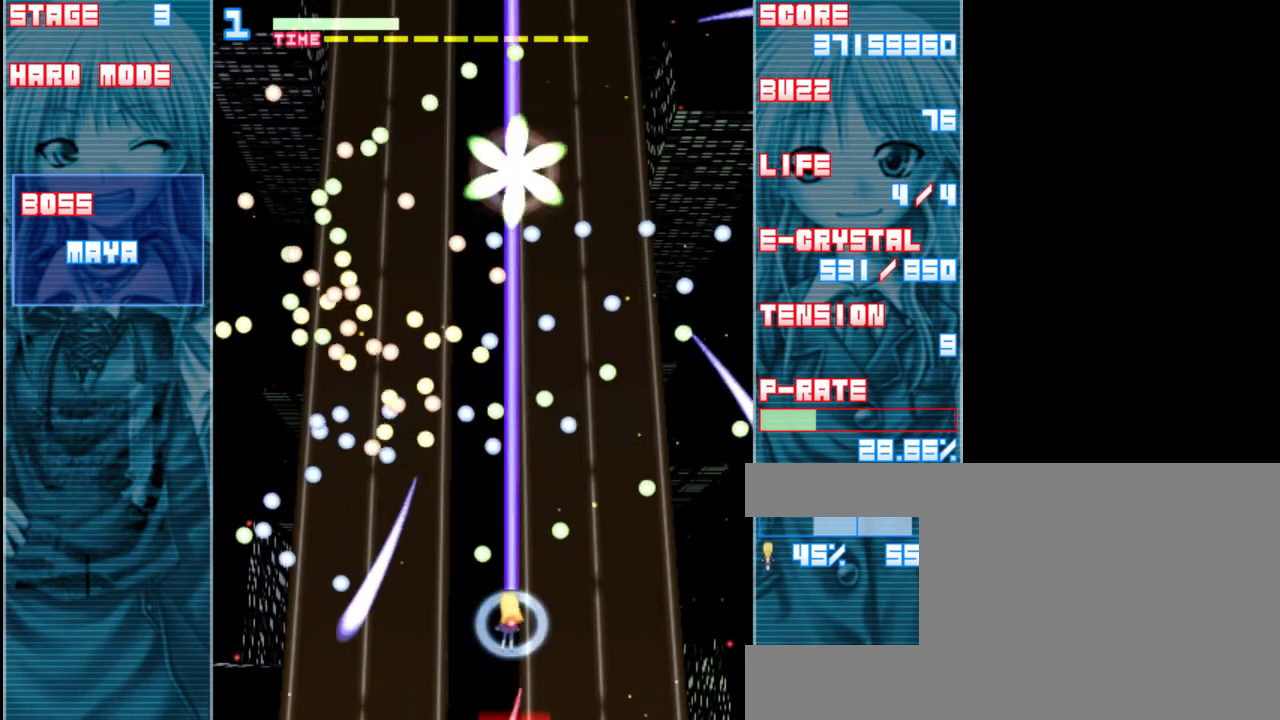
{"keys": ["down", "shift", "z"], "events": [[17, "right", "up"]]}
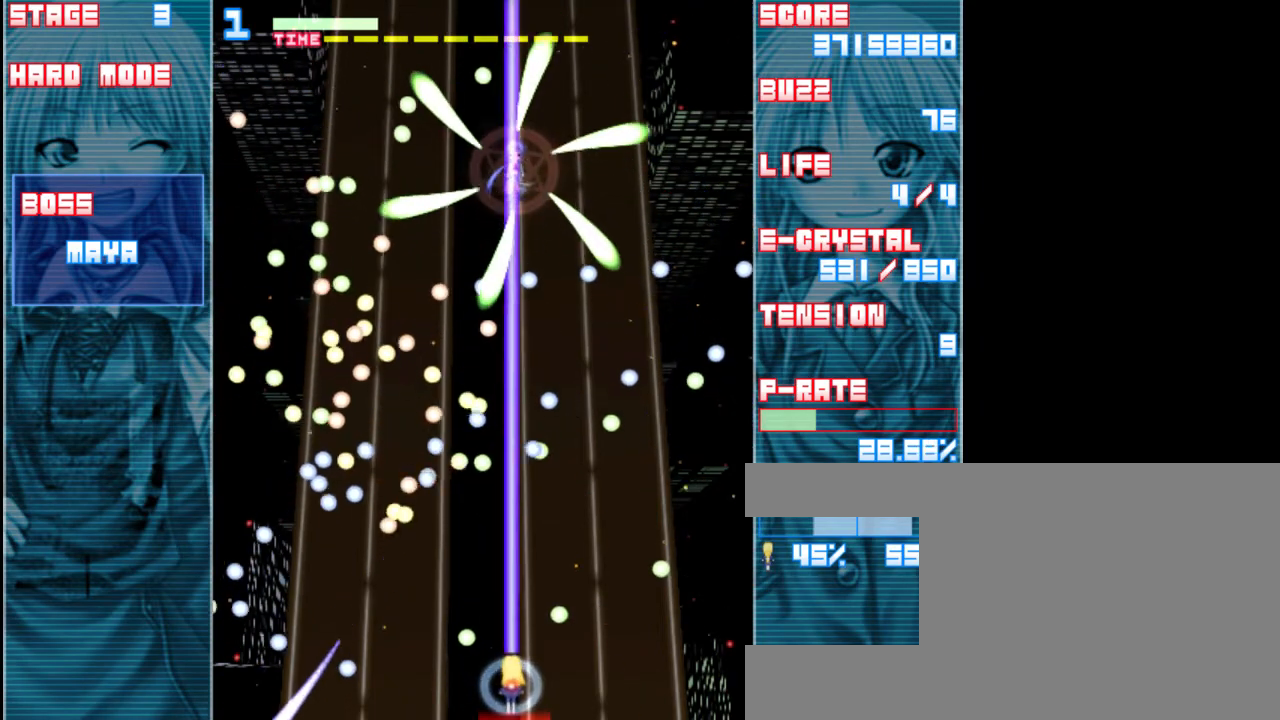
{"keys": ["shift", "z"], "events": [[217, "down", "up"]]}
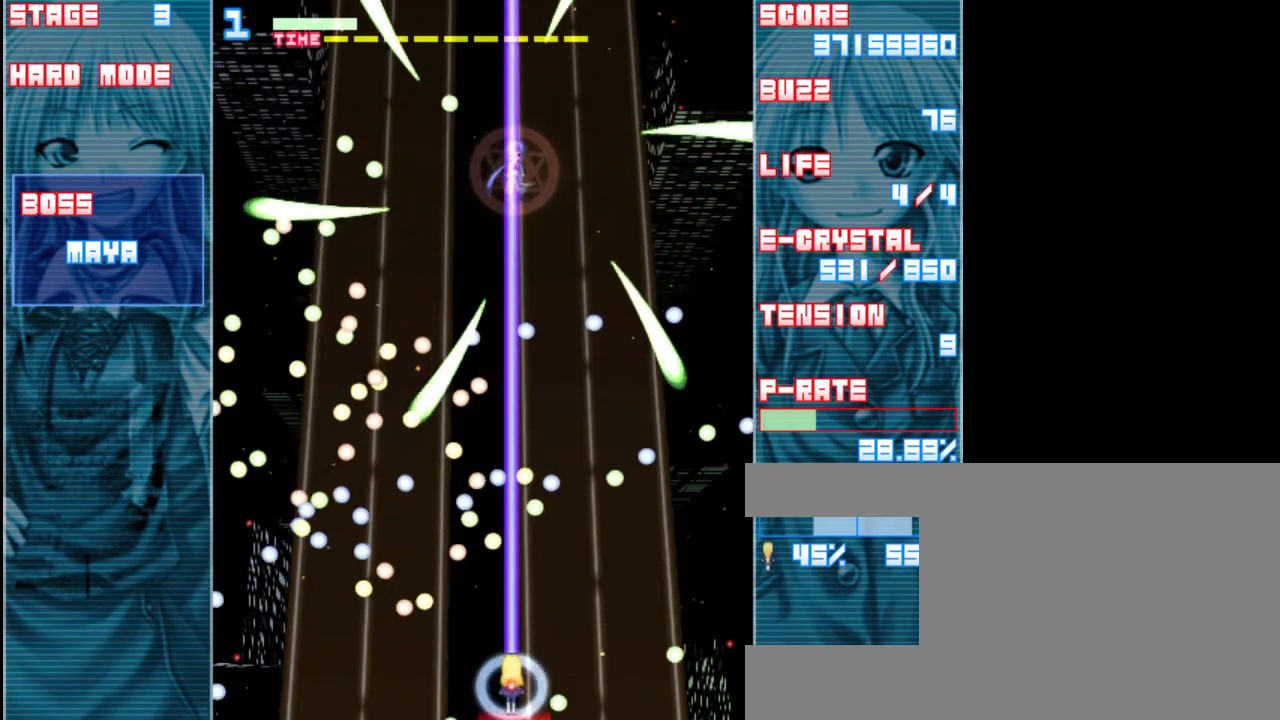
{"keys": ["shift", "z"], "events": [[317, "left", "down"], [483, "left", "up"]]}
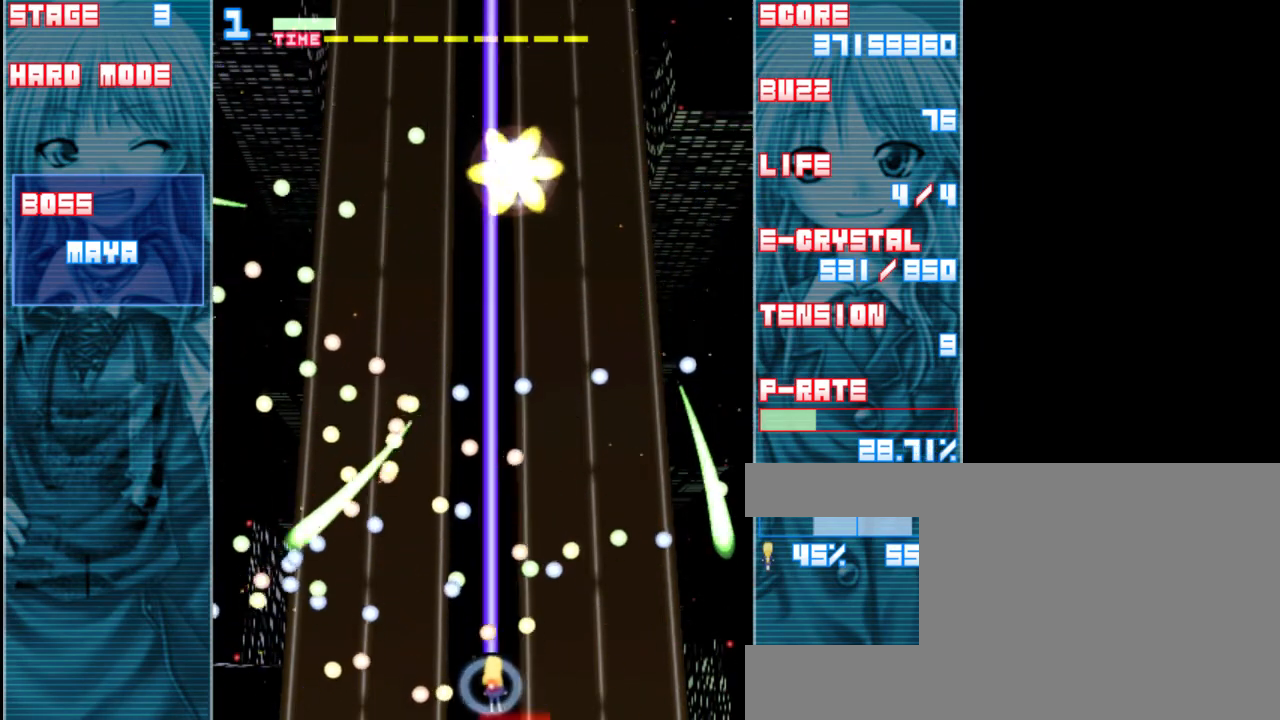
{"keys": ["shift", "up", "z"], "events": [[50, "left", "down"], [183, "left", "up"], [350, "right", "down"], [417, "up", "down"], [450, "right", "up"]]}
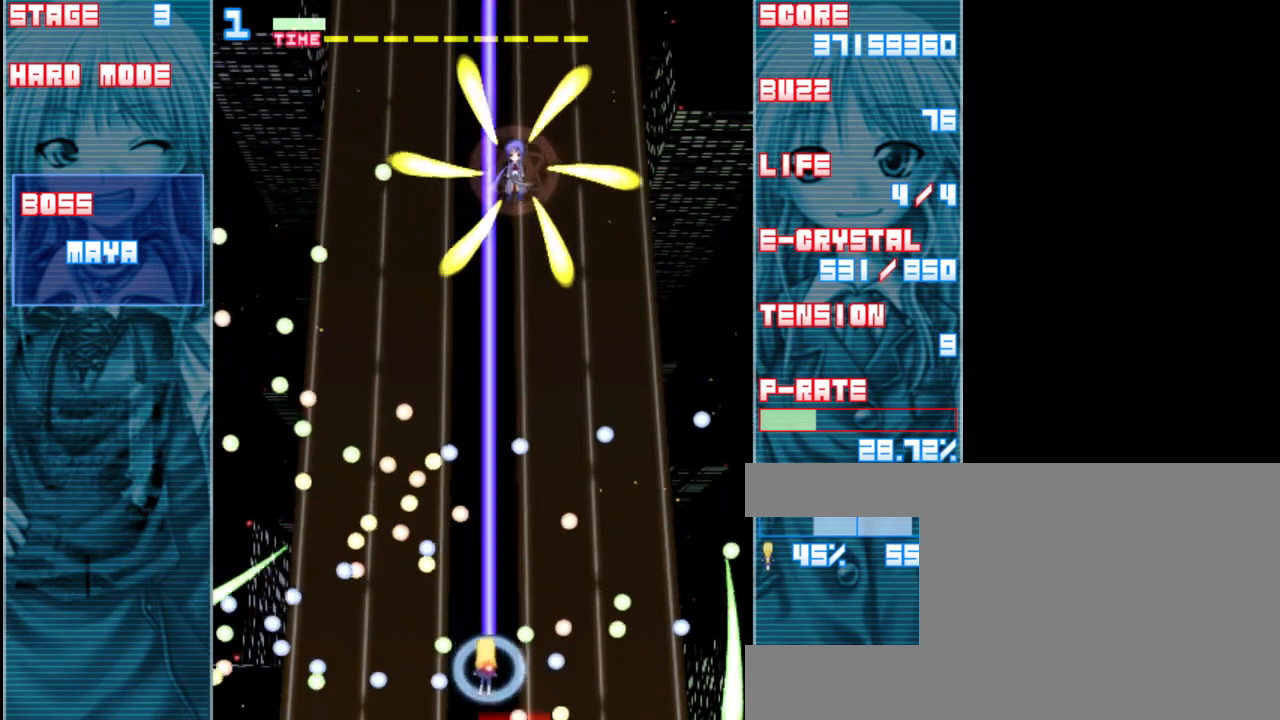
{"keys": ["shift", "z"], "events": [[283, "right", "down"], [350, "up", "up"], [417, "right", "up"]]}
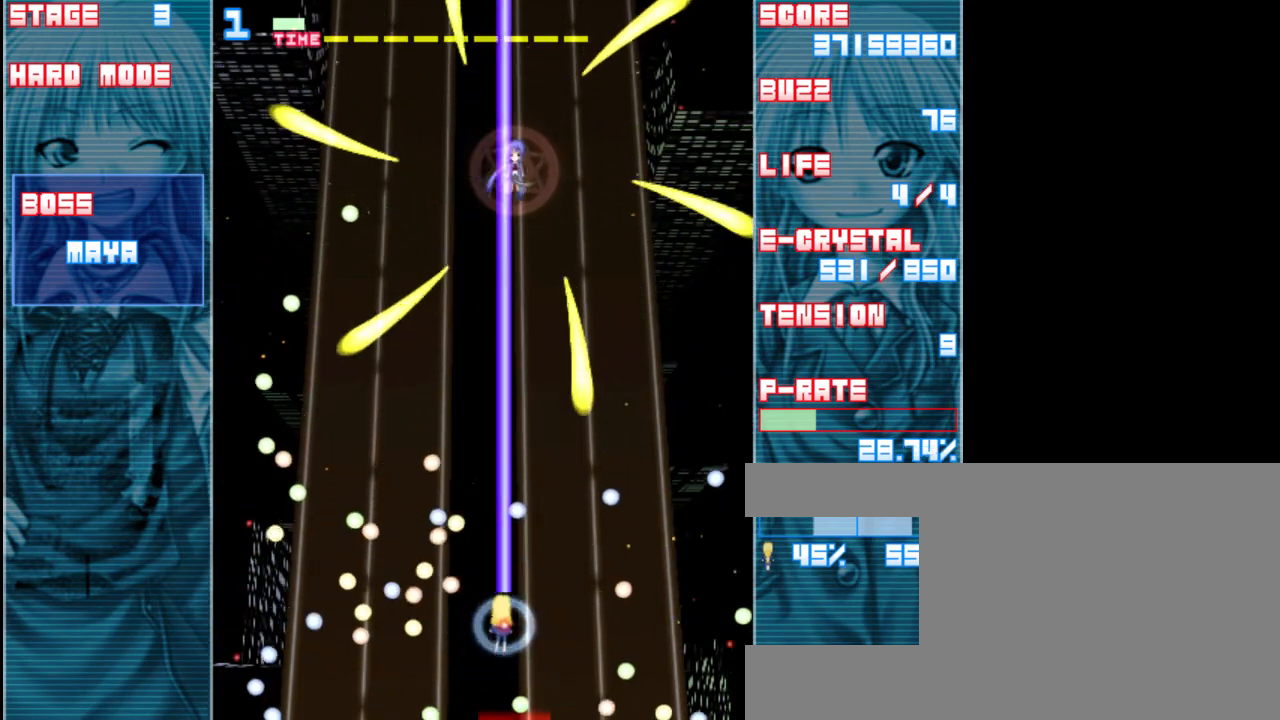
{"keys": ["shift", "up", "z"], "events": [[217, "right", "down"], [350, "up", "down"], [383, "right", "up"]]}
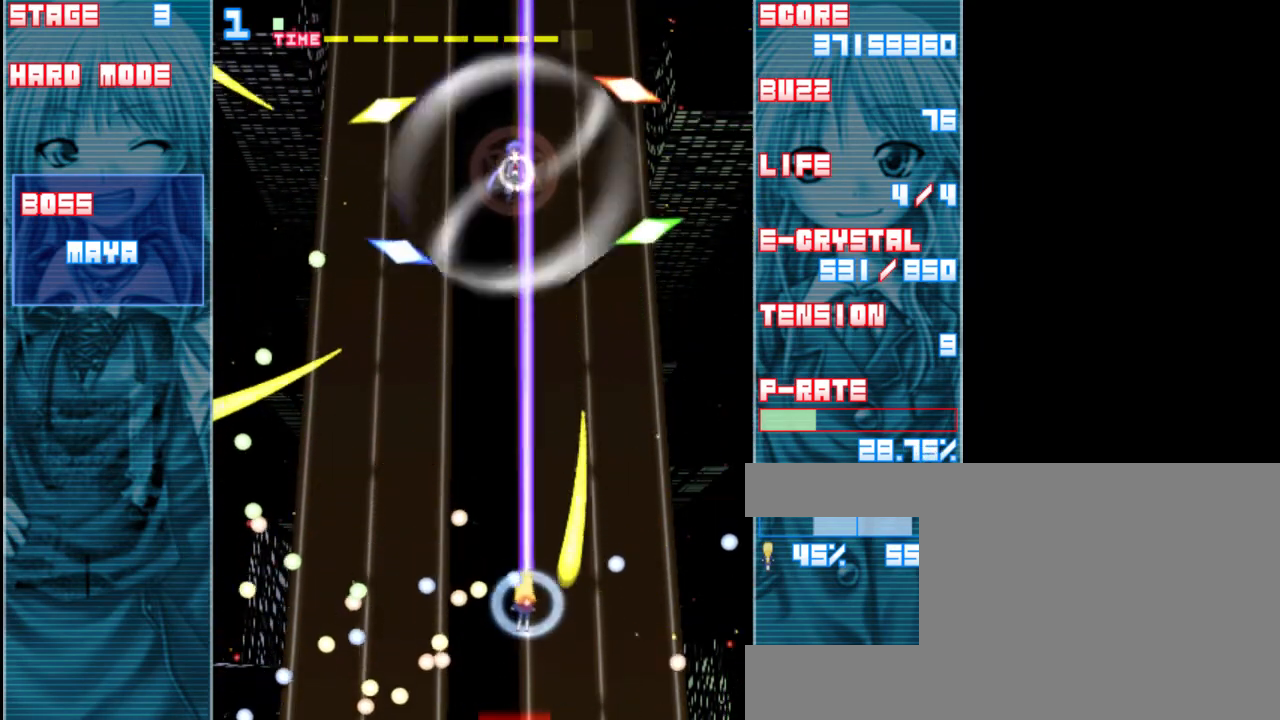
{"keys": ["shift", "up", "z"], "events": []}
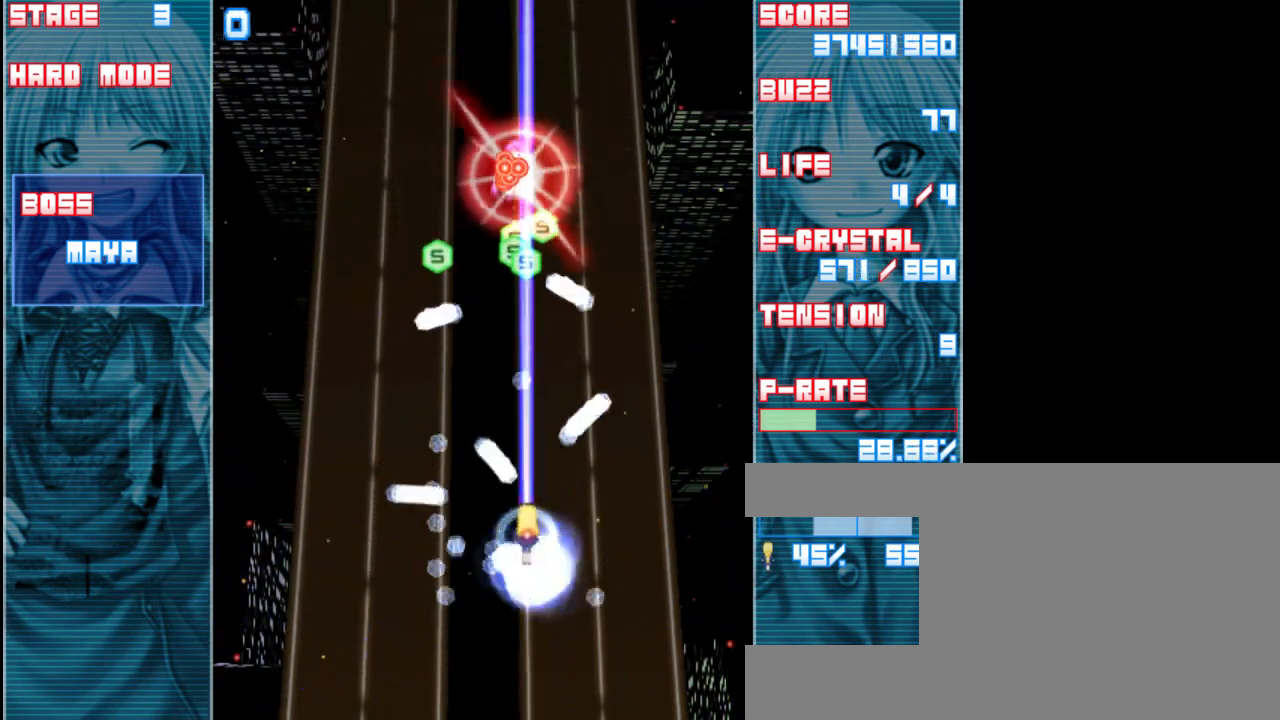
{"keys": ["z"], "events": [[83, "left", "down"], [117, "up", "up"], [150, "left", "up"], [250, "shift", "up"]]}
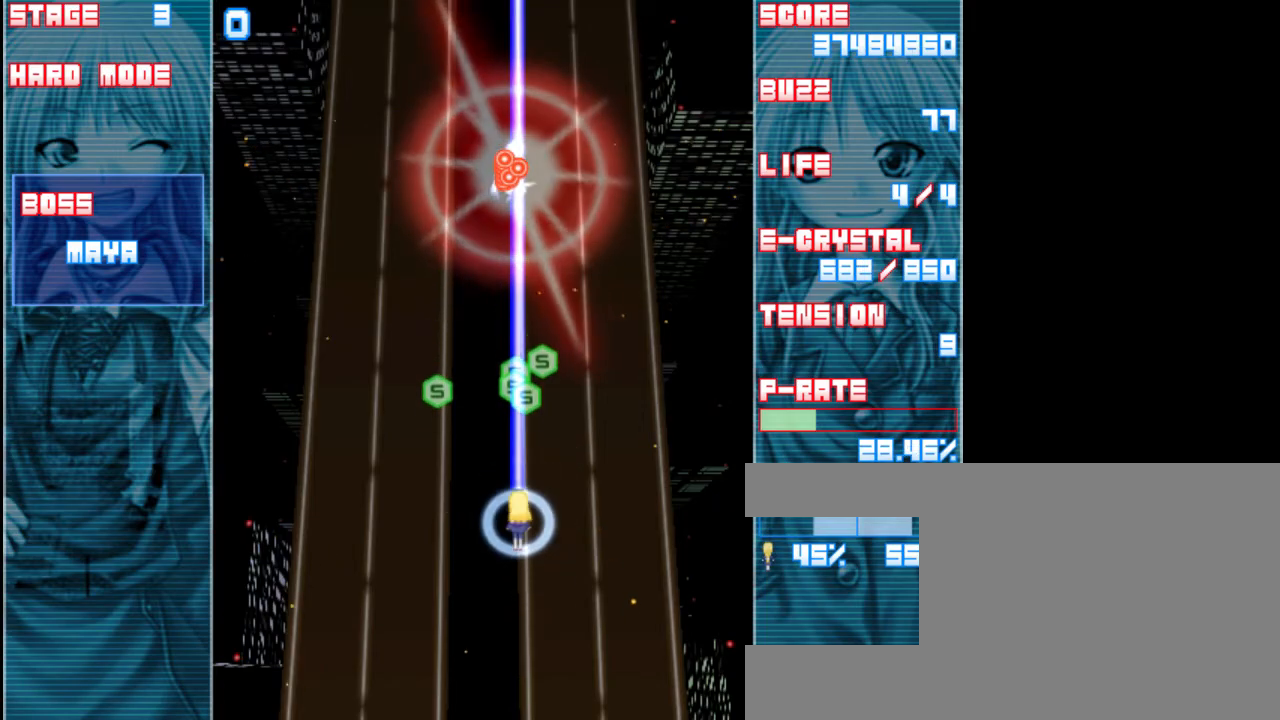
{"keys": ["z"], "events": []}
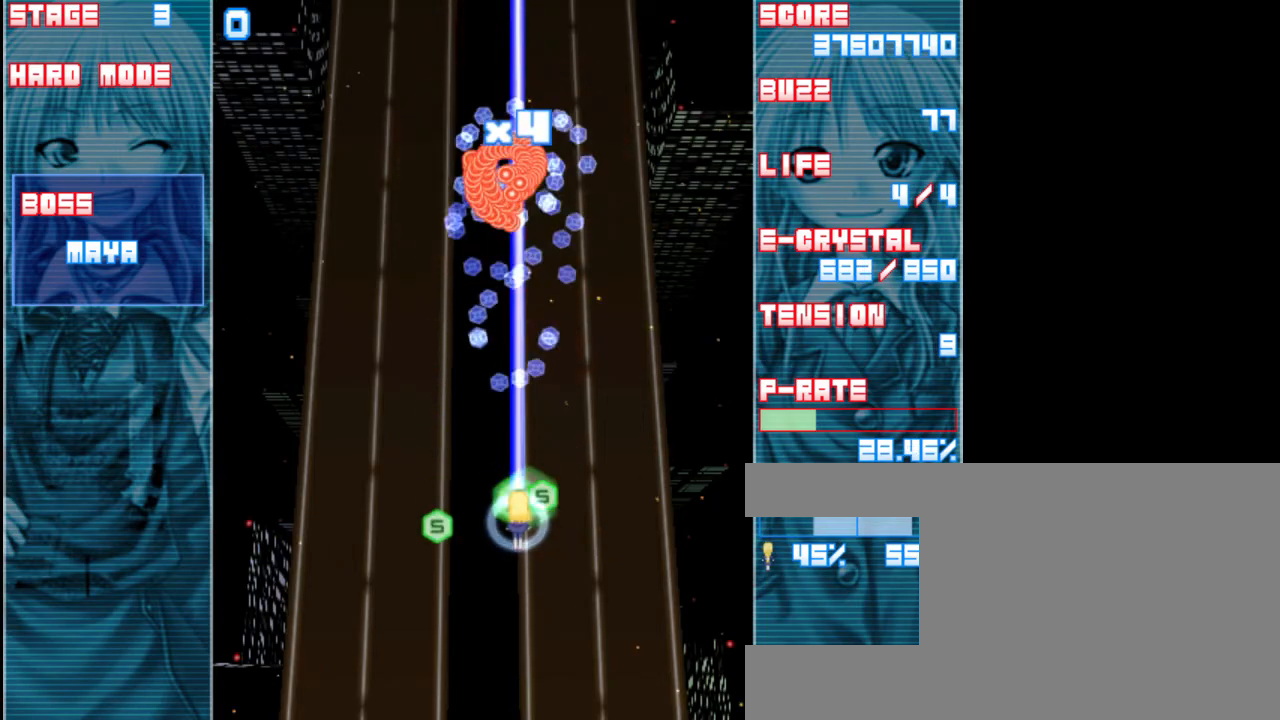
{"keys": ["down", "z"], "events": [[117, "down", "down"], [217, "left", "down"], [483, "left", "up"]]}
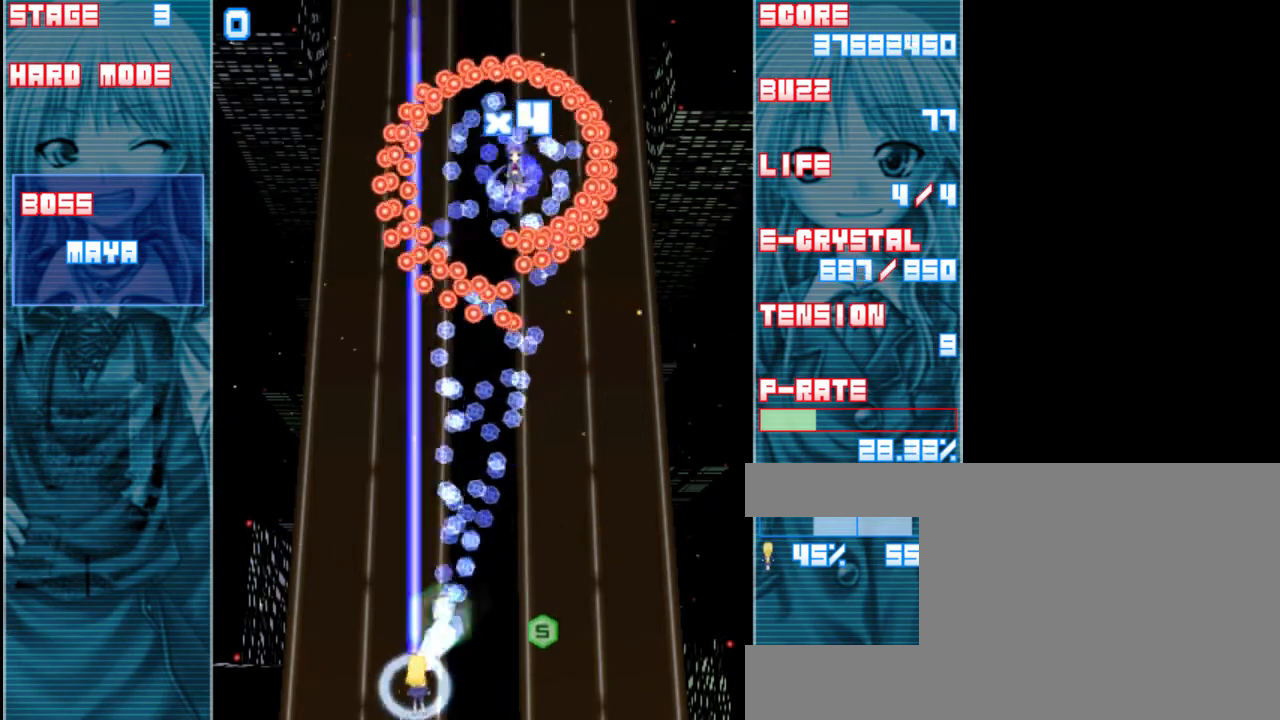
{"keys": ["z"], "events": [[50, "right", "down"], [117, "down", "up"], [250, "down", "down"], [350, "right", "up"], [450, "down", "up"]]}
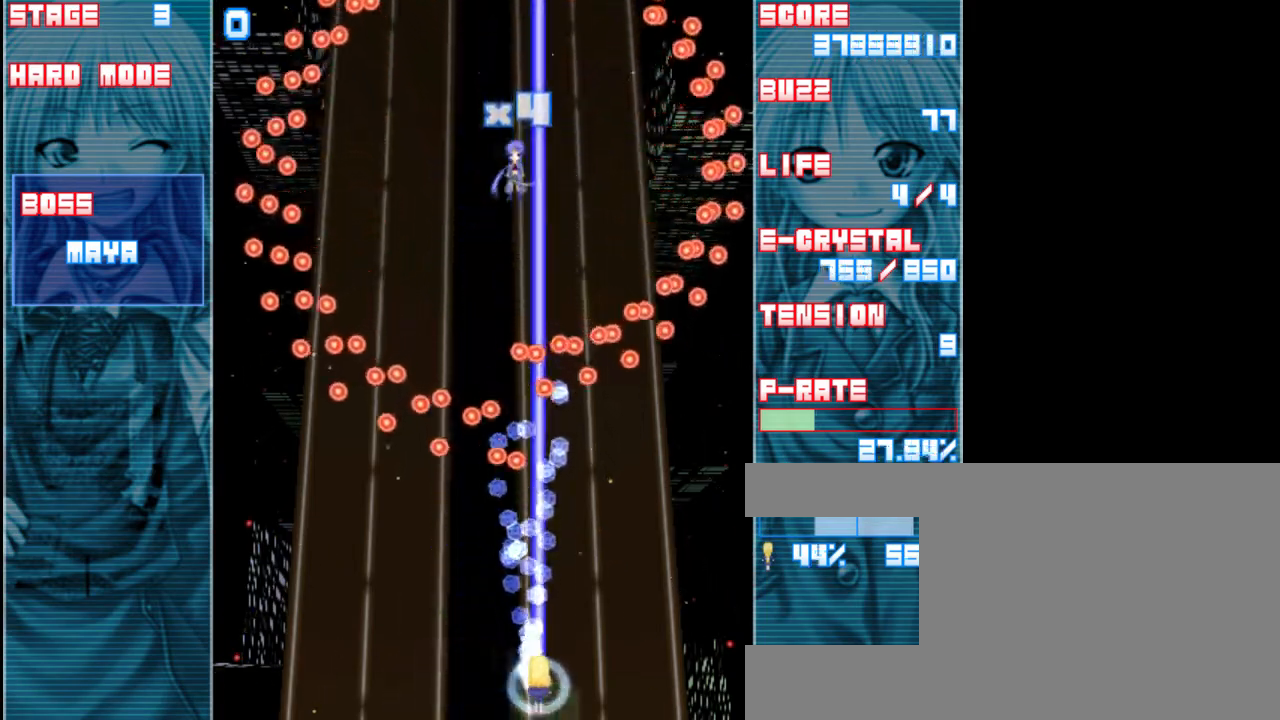
{"keys": ["right", "shift", "z"], "events": [[83, "shift", "down"], [150, "left", "down"], [217, "left", "up"], [383, "right", "down"]]}
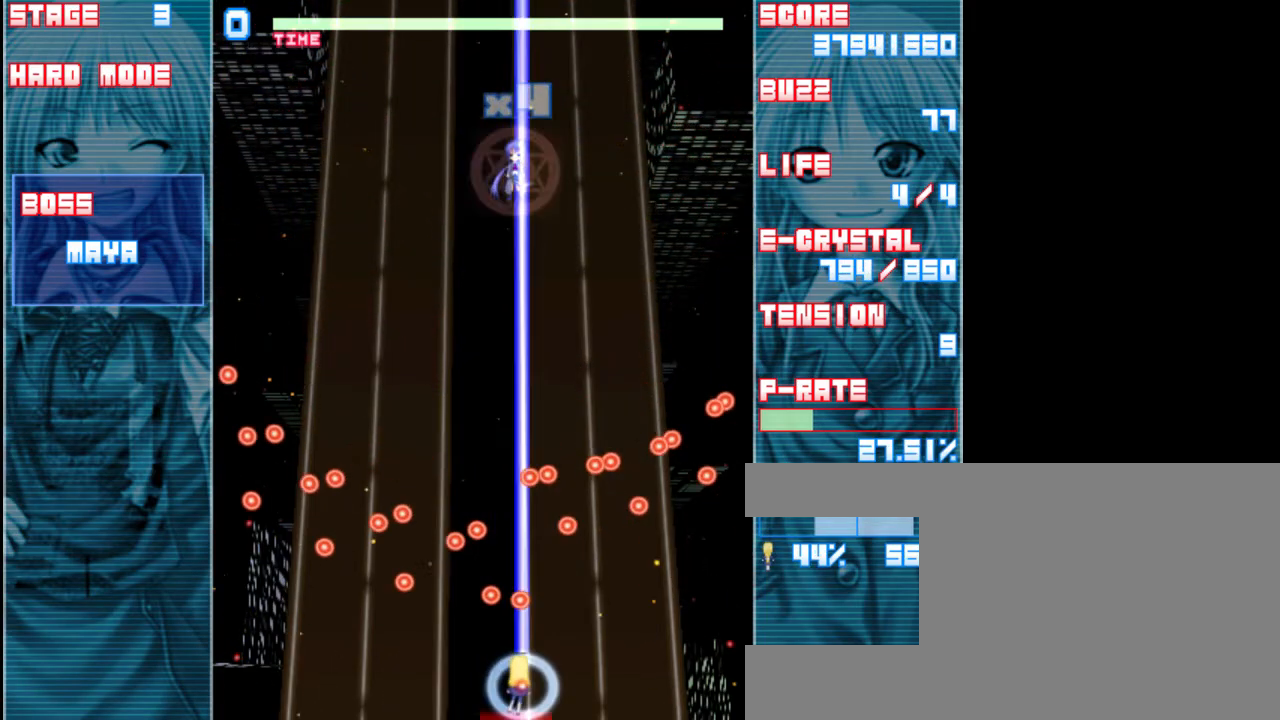
{"keys": ["left", "shift", "z"], "events": [[350, "left", "down"], [350, "right", "up"]]}
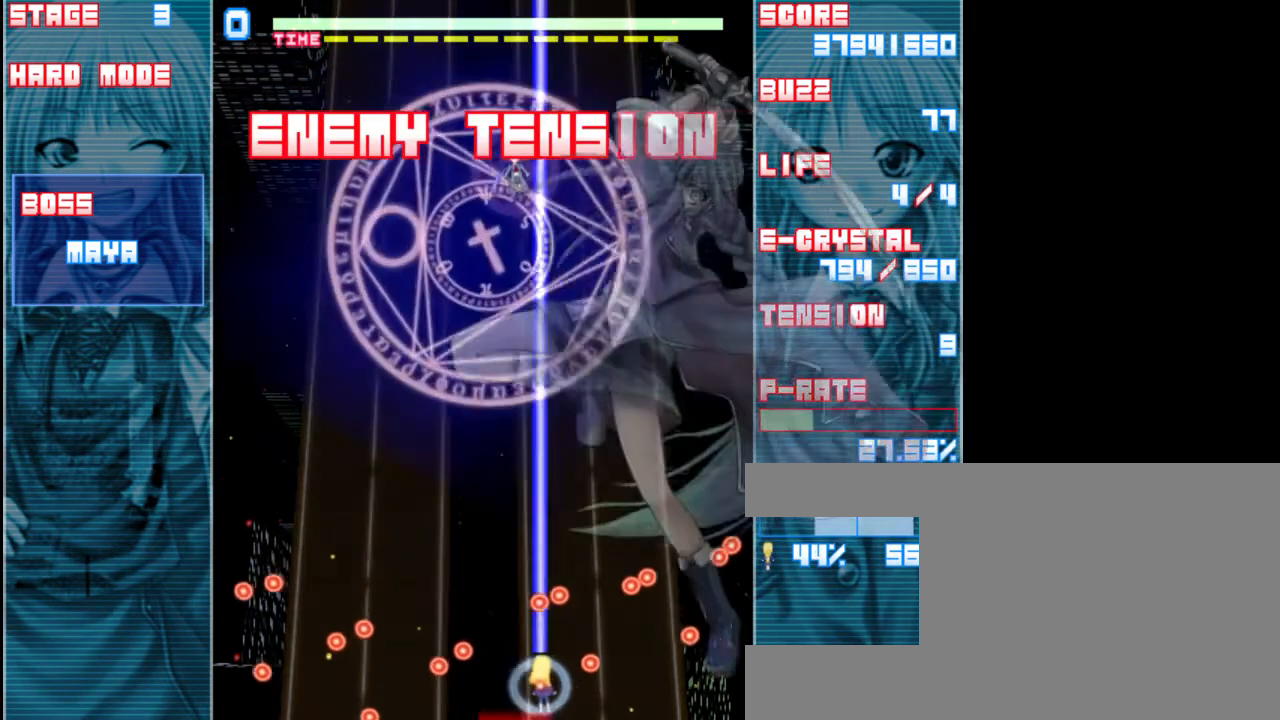
{"keys": ["up", "z"], "events": [[250, "up", "down"], [383, "left", "up"], [483, "shift", "up"]]}
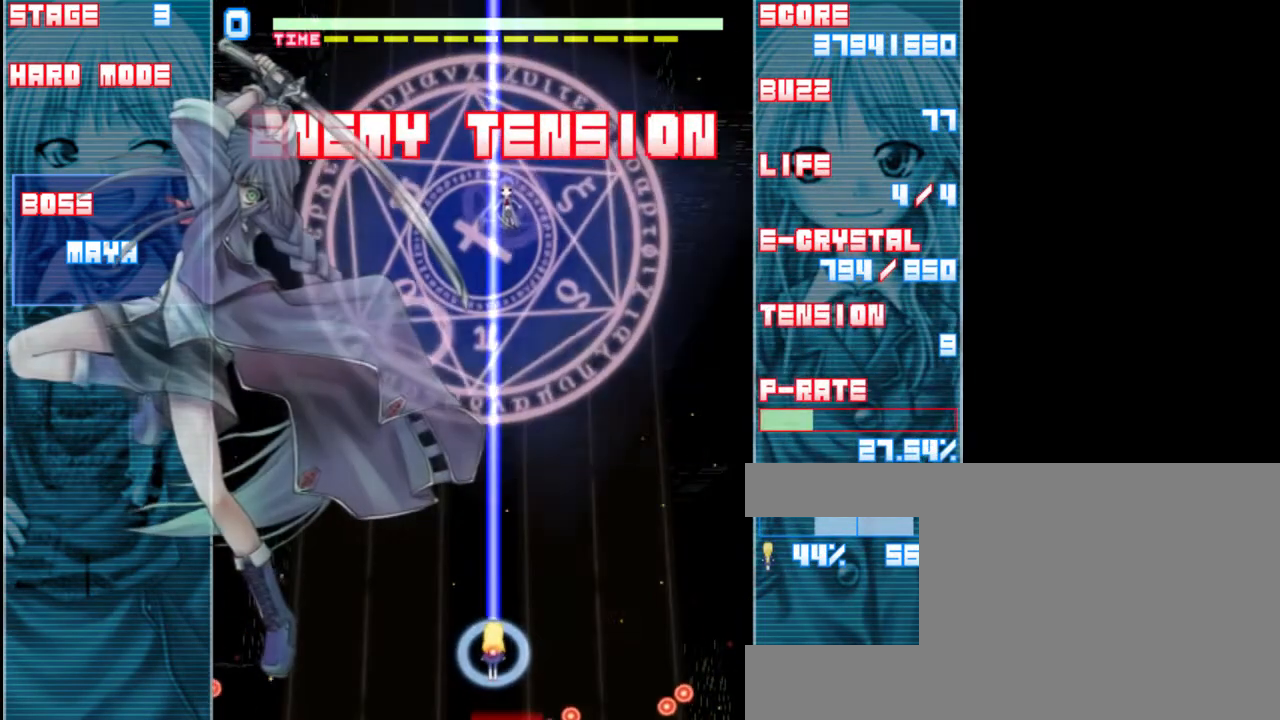
{"keys": ["down", "z"], "events": [[17, "up", "up"], [217, "down", "down"]]}
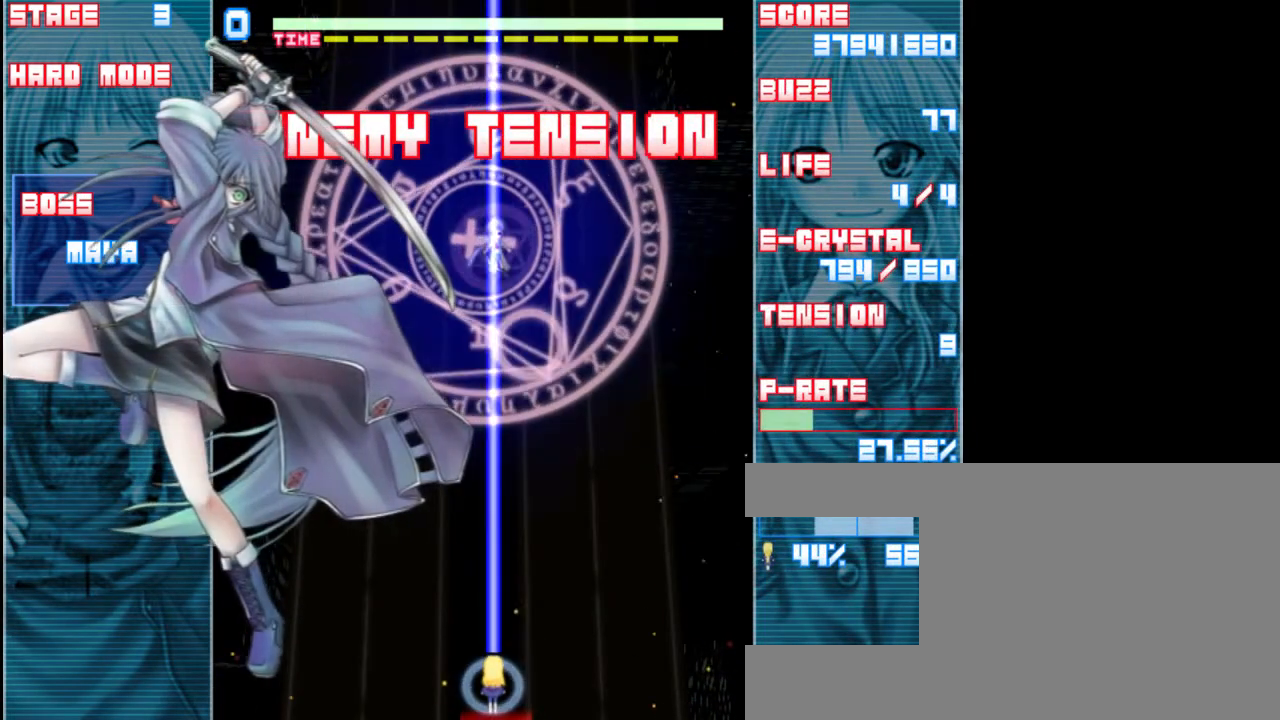
{"keys": ["down", "z"], "events": [[117, "left", "down"], [183, "left", "up"]]}
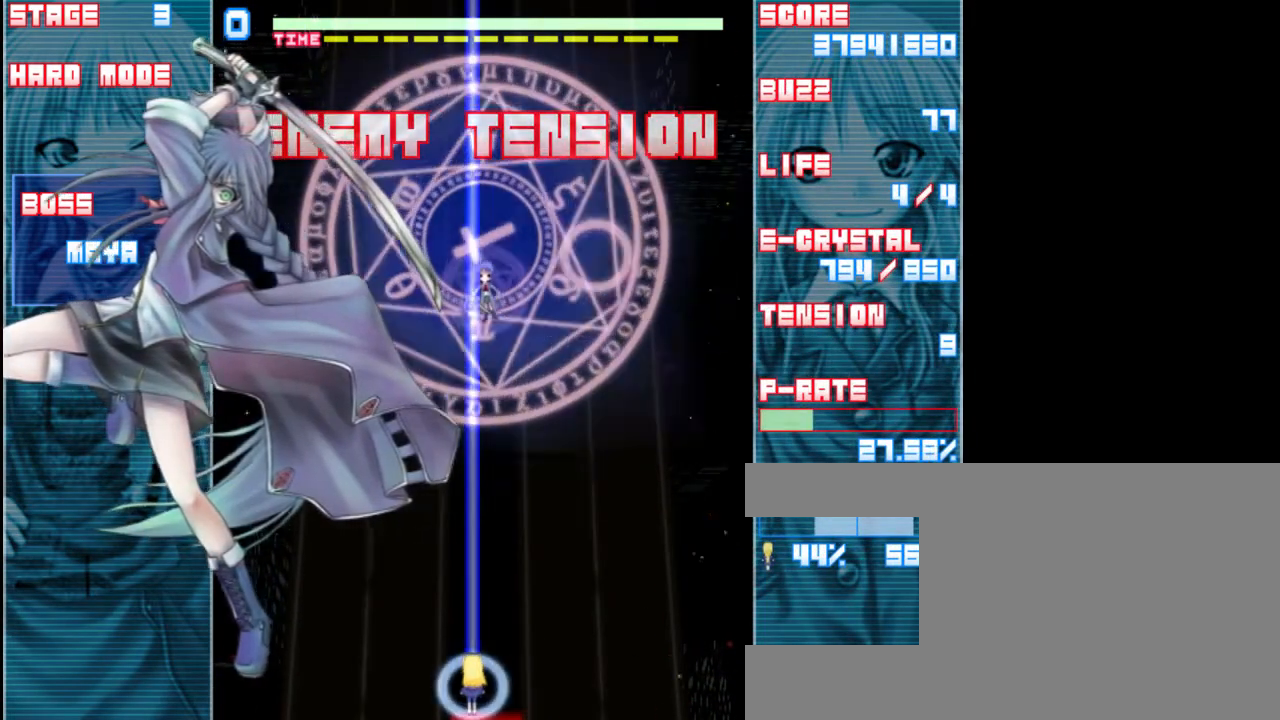
{"keys": ["z"], "events": [[283, "down", "up"]]}
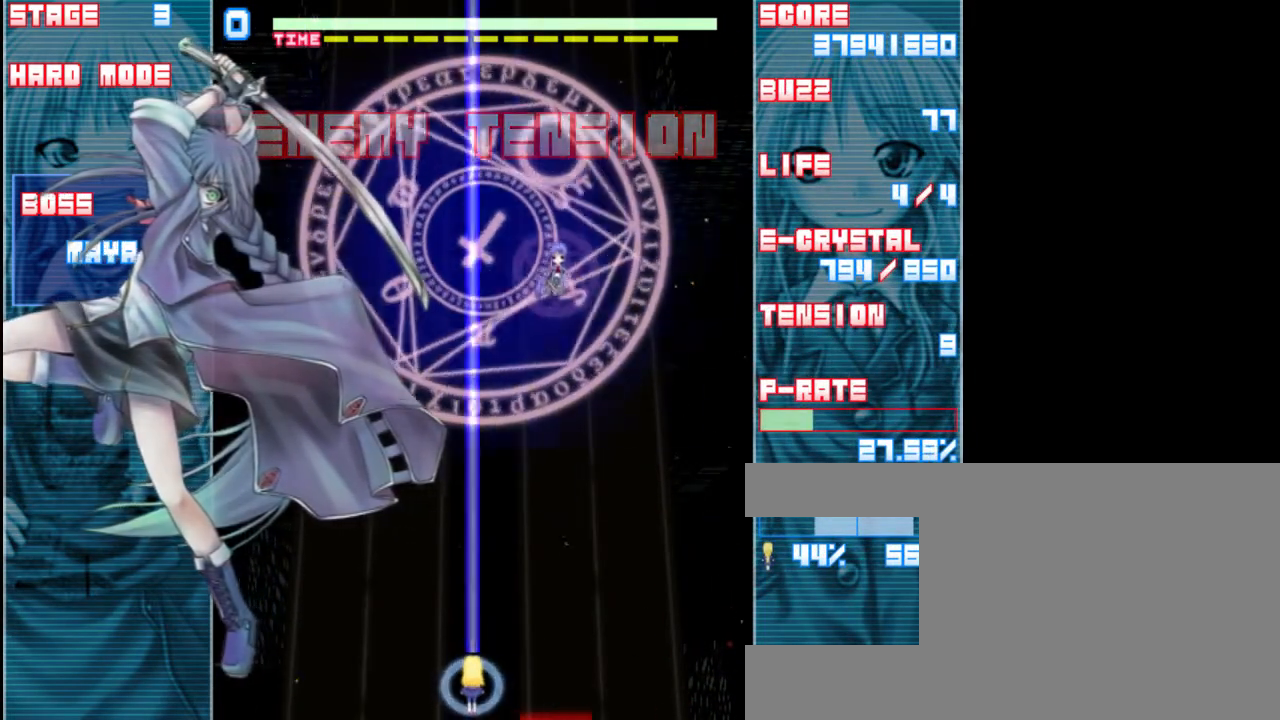
{"keys": ["down", "z"], "events": [[17, "right", "down"], [250, "right", "up"], [483, "down", "down"]]}
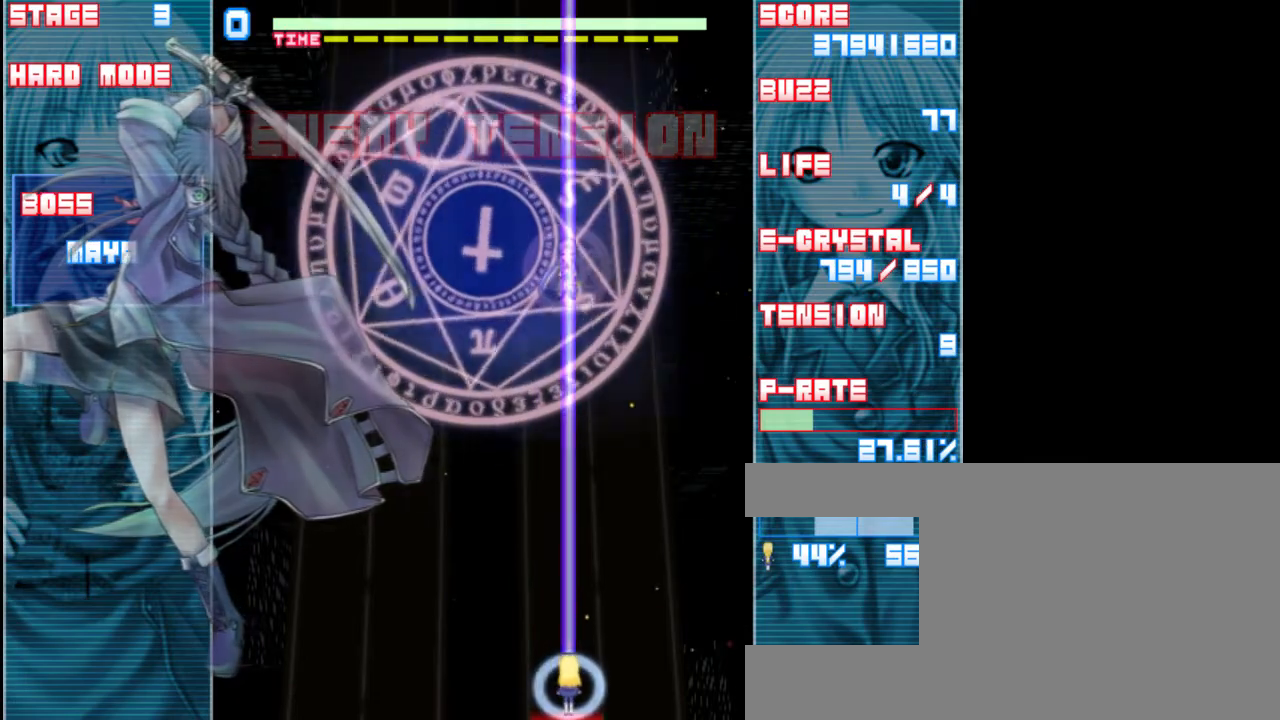
{"keys": ["down", "z"], "events": [[400, "left", "down"], [433, "left", "up"]]}
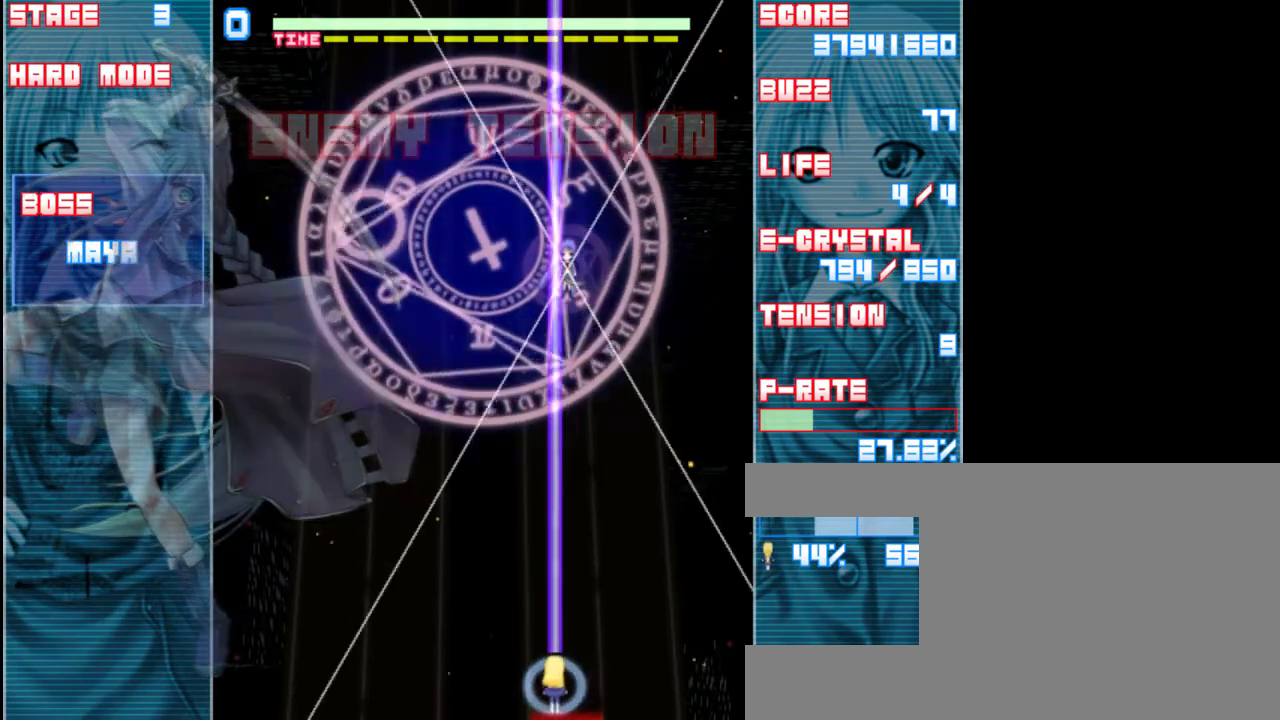
{"keys": ["down", "z"], "events": []}
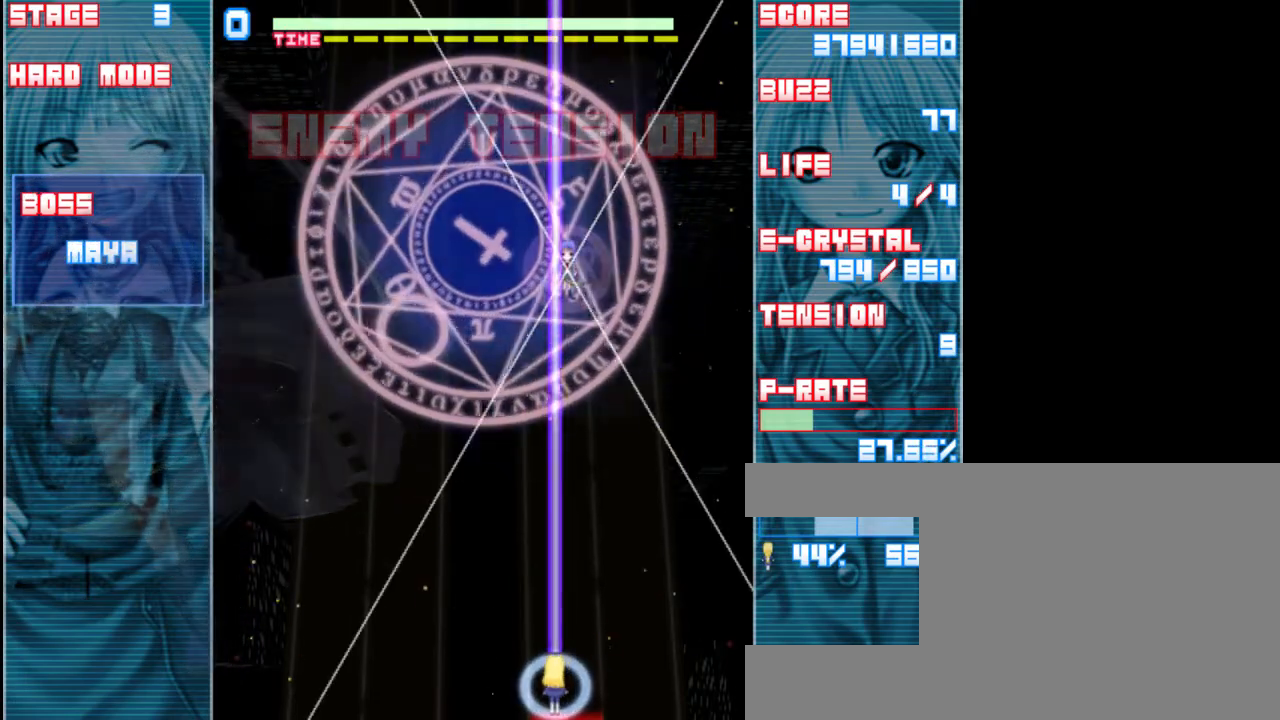
{"keys": ["shift", "z"], "events": [[267, "down", "up"], [333, "shift", "down"]]}
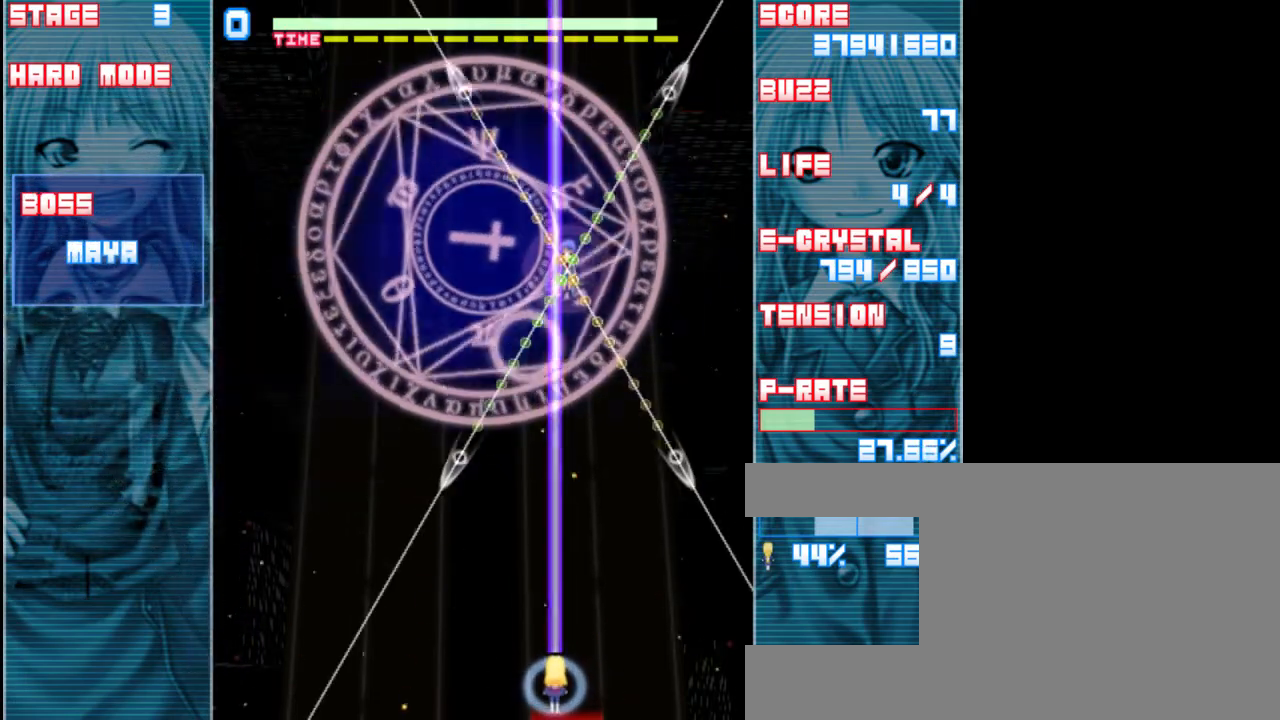
{"keys": ["right", "shift", "z"], "events": [[500, "right", "down"]]}
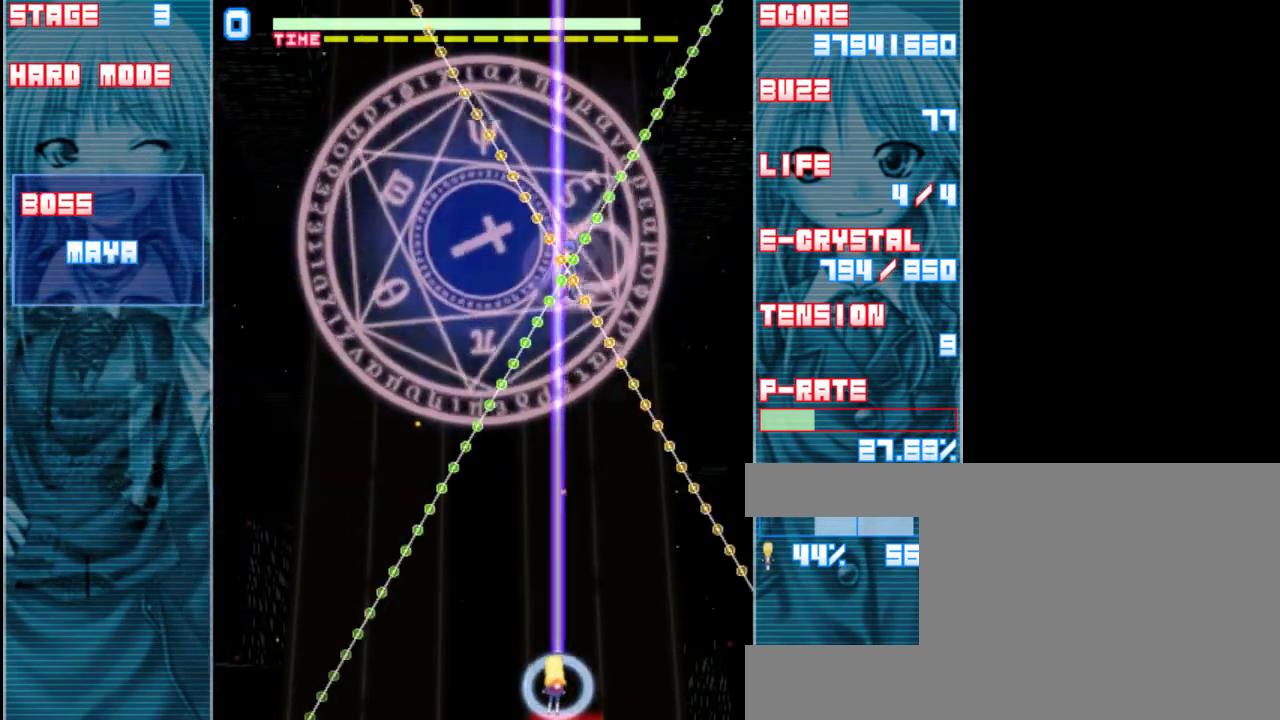
{"keys": ["shift", "z"], "events": [[133, "right", "up"]]}
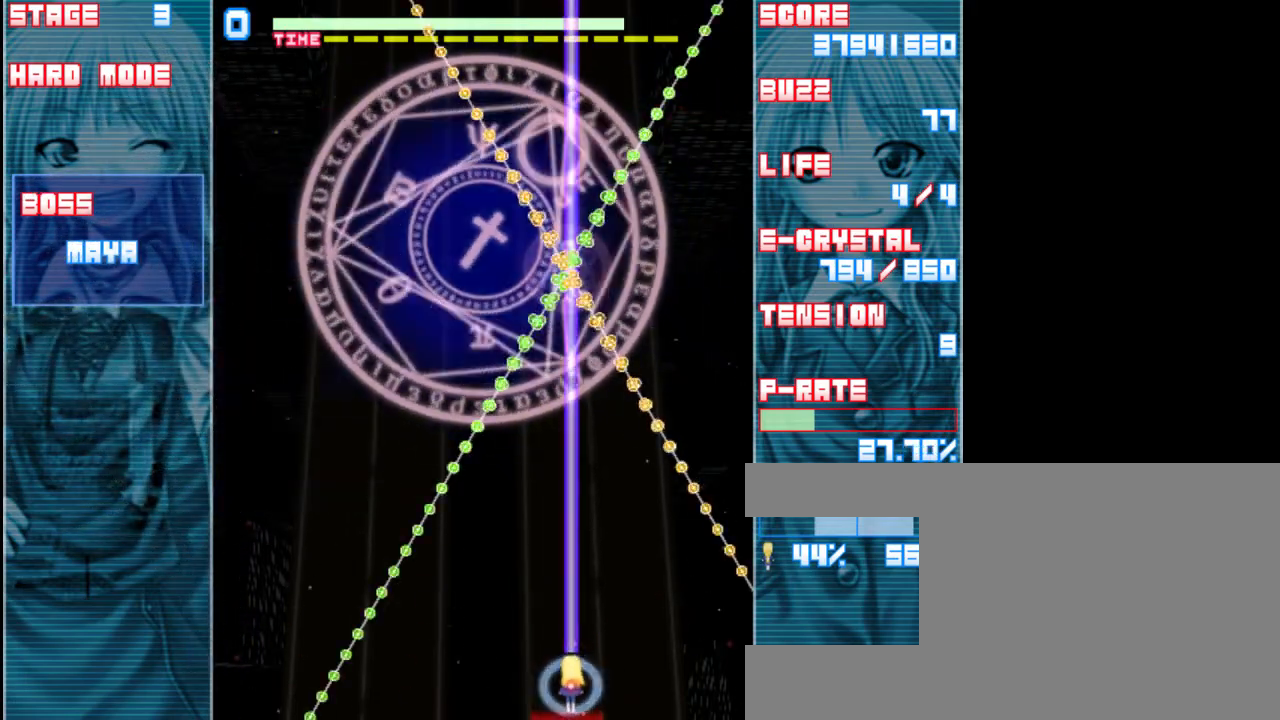
{"keys": ["z"], "events": [[467, "shift", "up"]]}
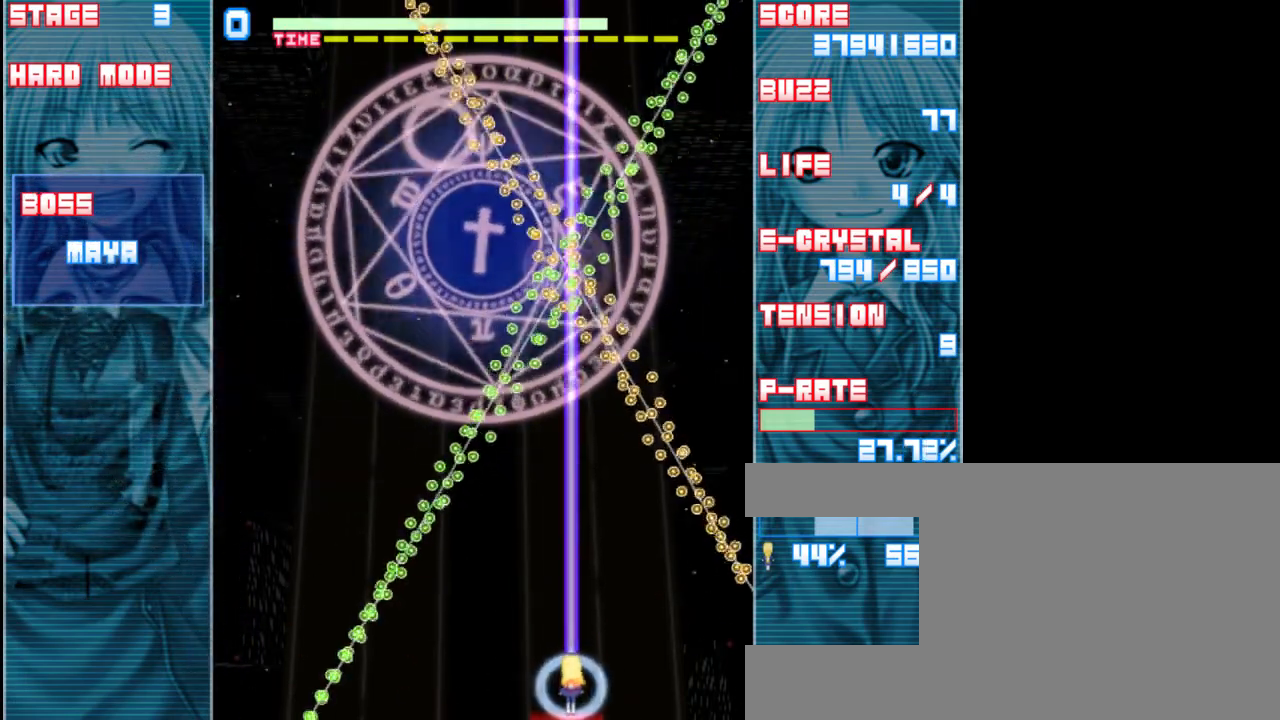
{"keys": ["shift", "z"], "events": [[467, "shift", "down"]]}
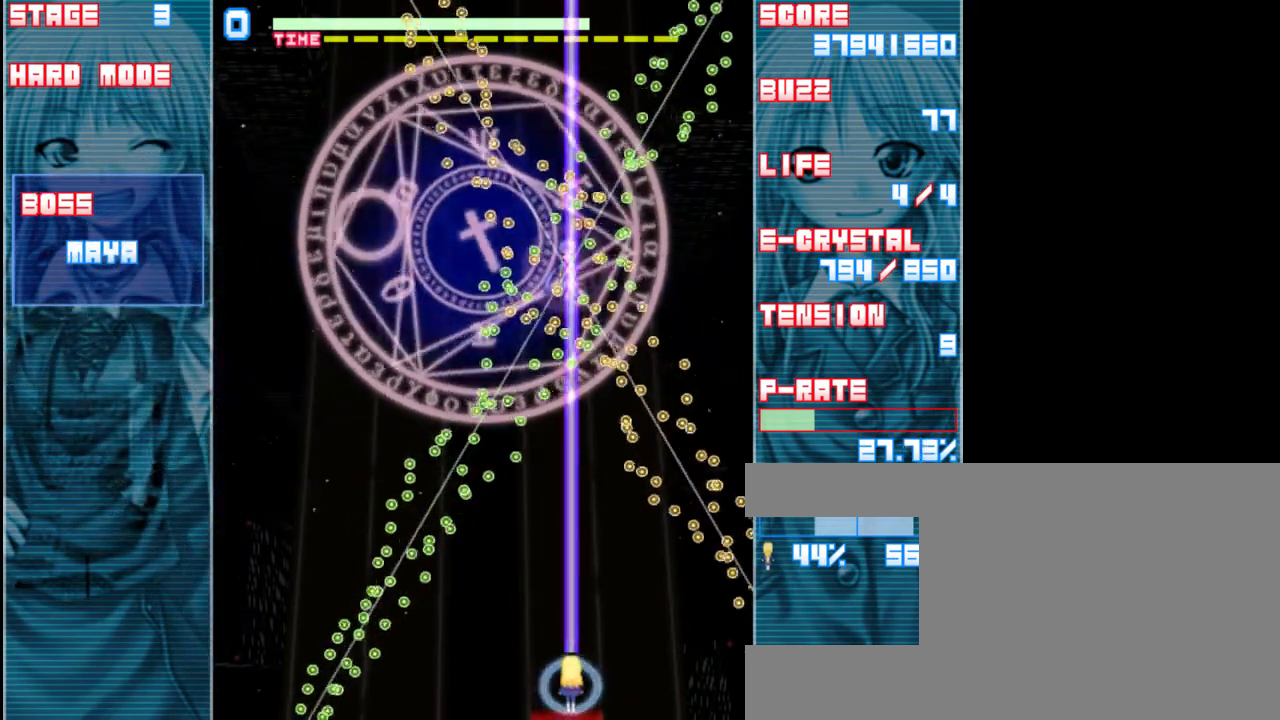
{"keys": ["a", "z"], "events": [[233, "shift", "up"], [400, "left", "down"], [433, "a", "down"], [467, "left", "up"]]}
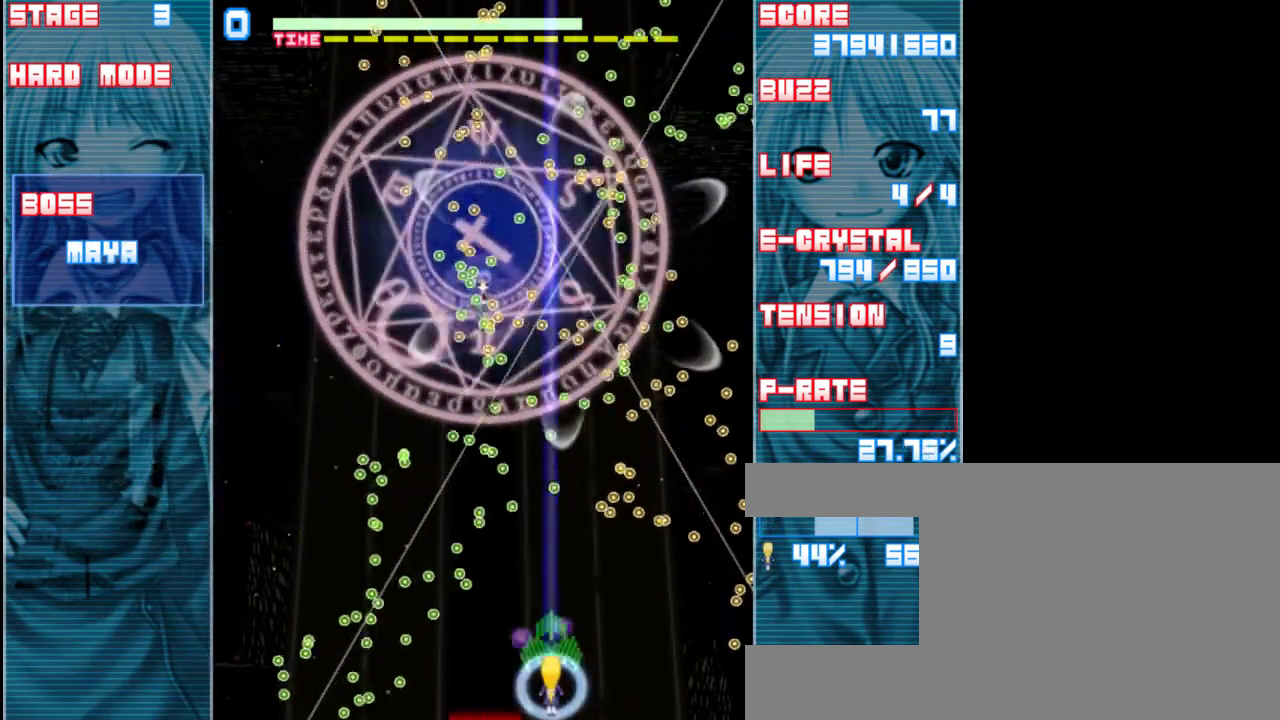
{"keys": ["z"], "events": [[67, "a", "up"], [133, "x", "down"], [267, "x", "up"], [300, "a", "down"], [300, "left", "down"], [433, "a", "up"], [433, "left", "up"]]}